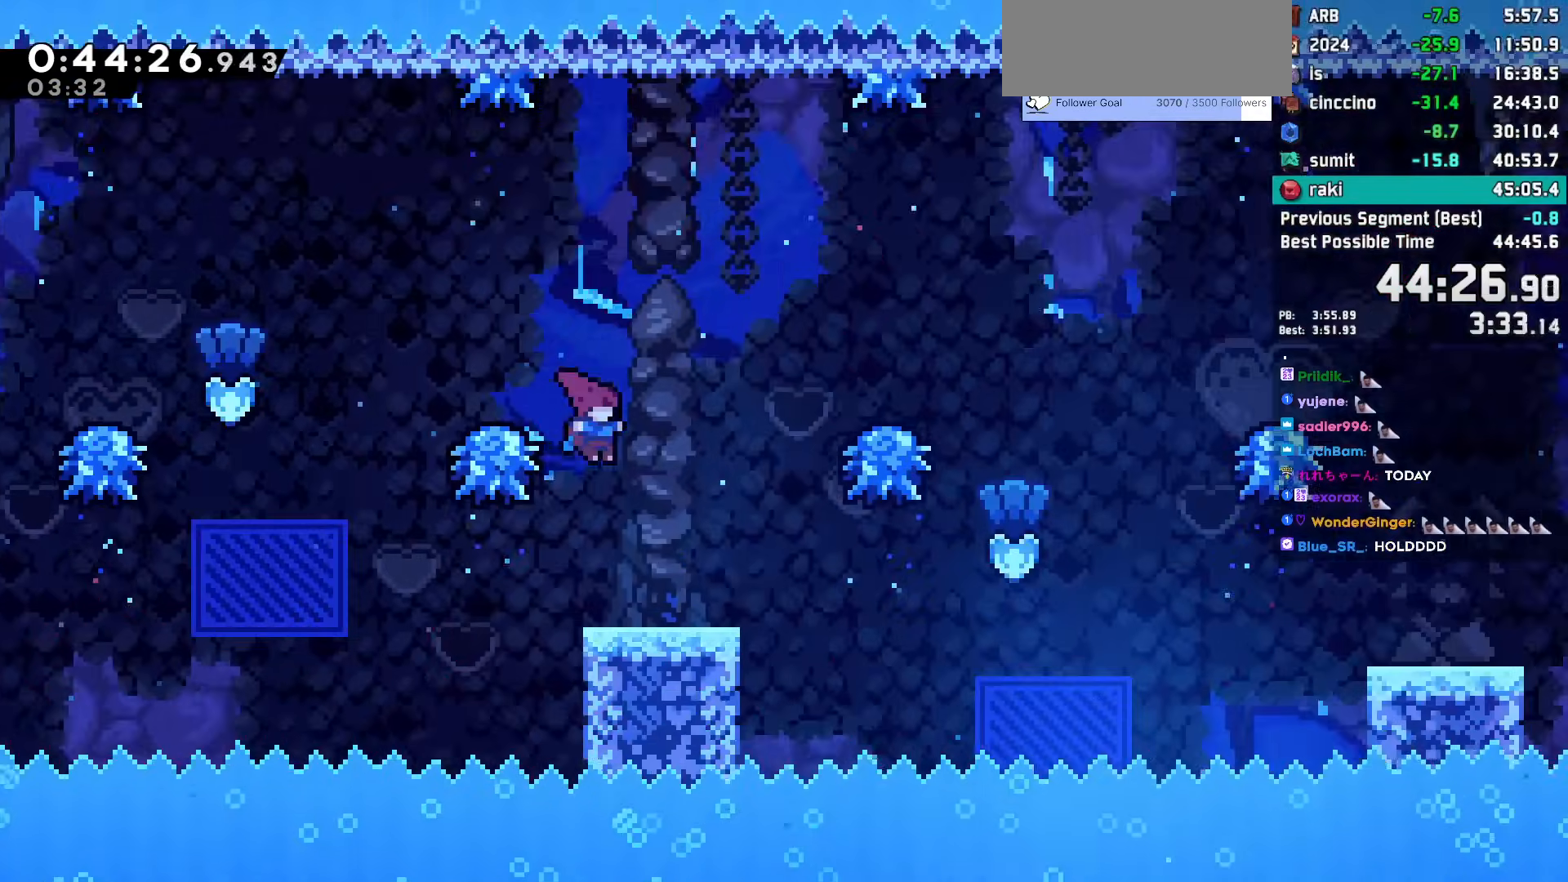
Gameplay with keyboard; each line is a JSON object with the keys held at the frame after it. "events" lists presses ("down") and releases ("up") of "dash", "demo", "dj", "down", "grab", "jump", "jump2", "jump3", "lcj", "left", "pause", "rcj", "right" and "up" between this image and that frame as [ms after this image, input, new state], when the widget could be followed in between. No other keys are recorded. Mouse input is not recorded. Key names are as the overlay labels them; some are game actions (e.g. jump) rather than physical keys. Not read: talk.
{"keys": ["jump", "right"]}
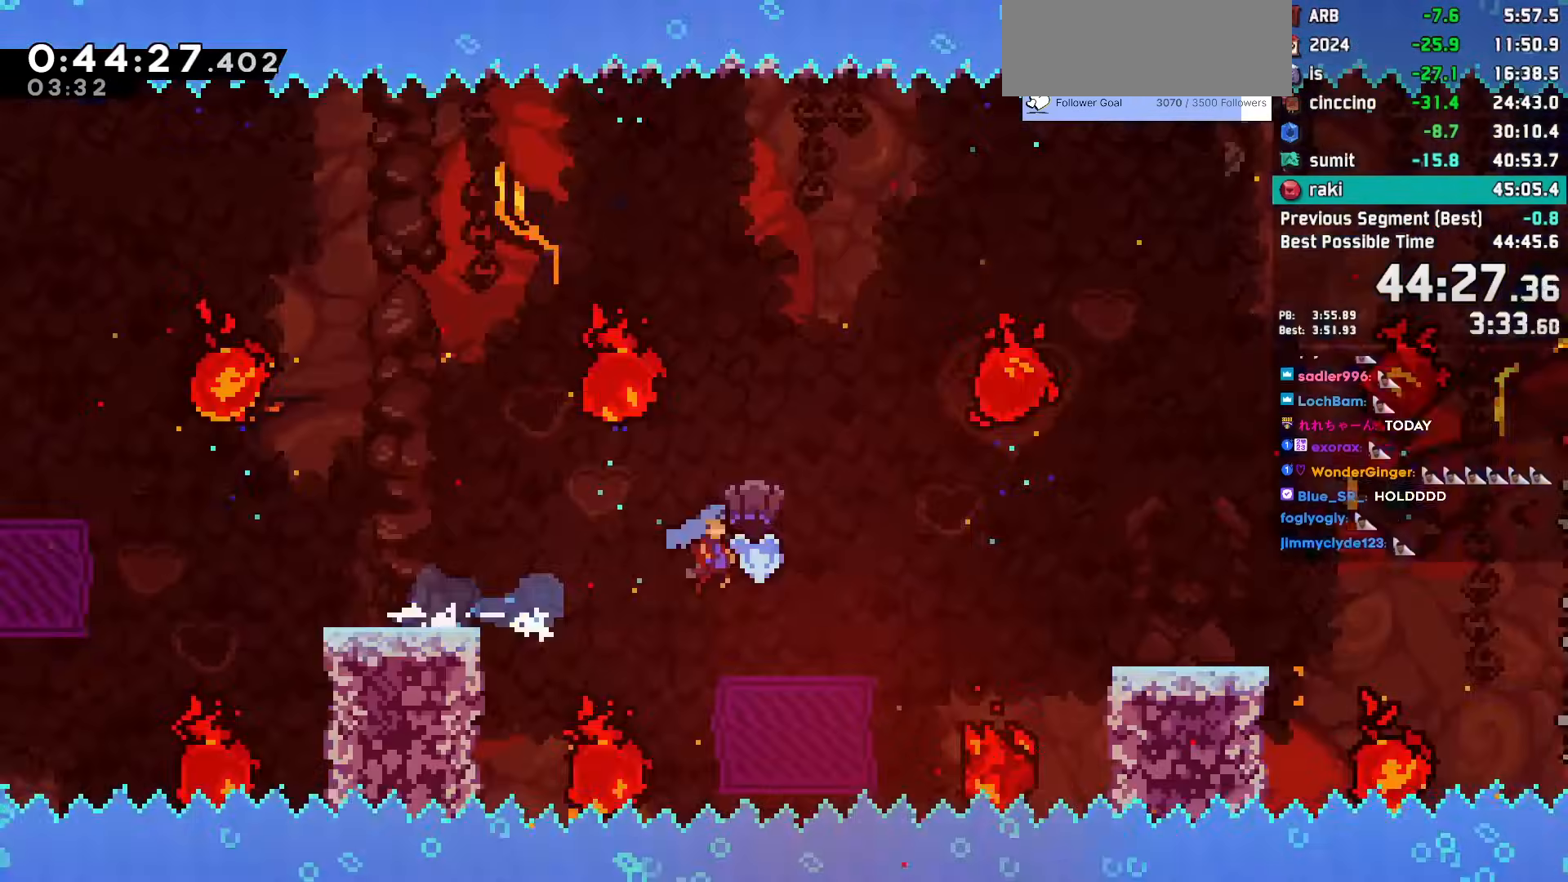
{"keys": ["jump", "right"], "events": [[283, "jump", "up"], [467, "jump", "down"]]}
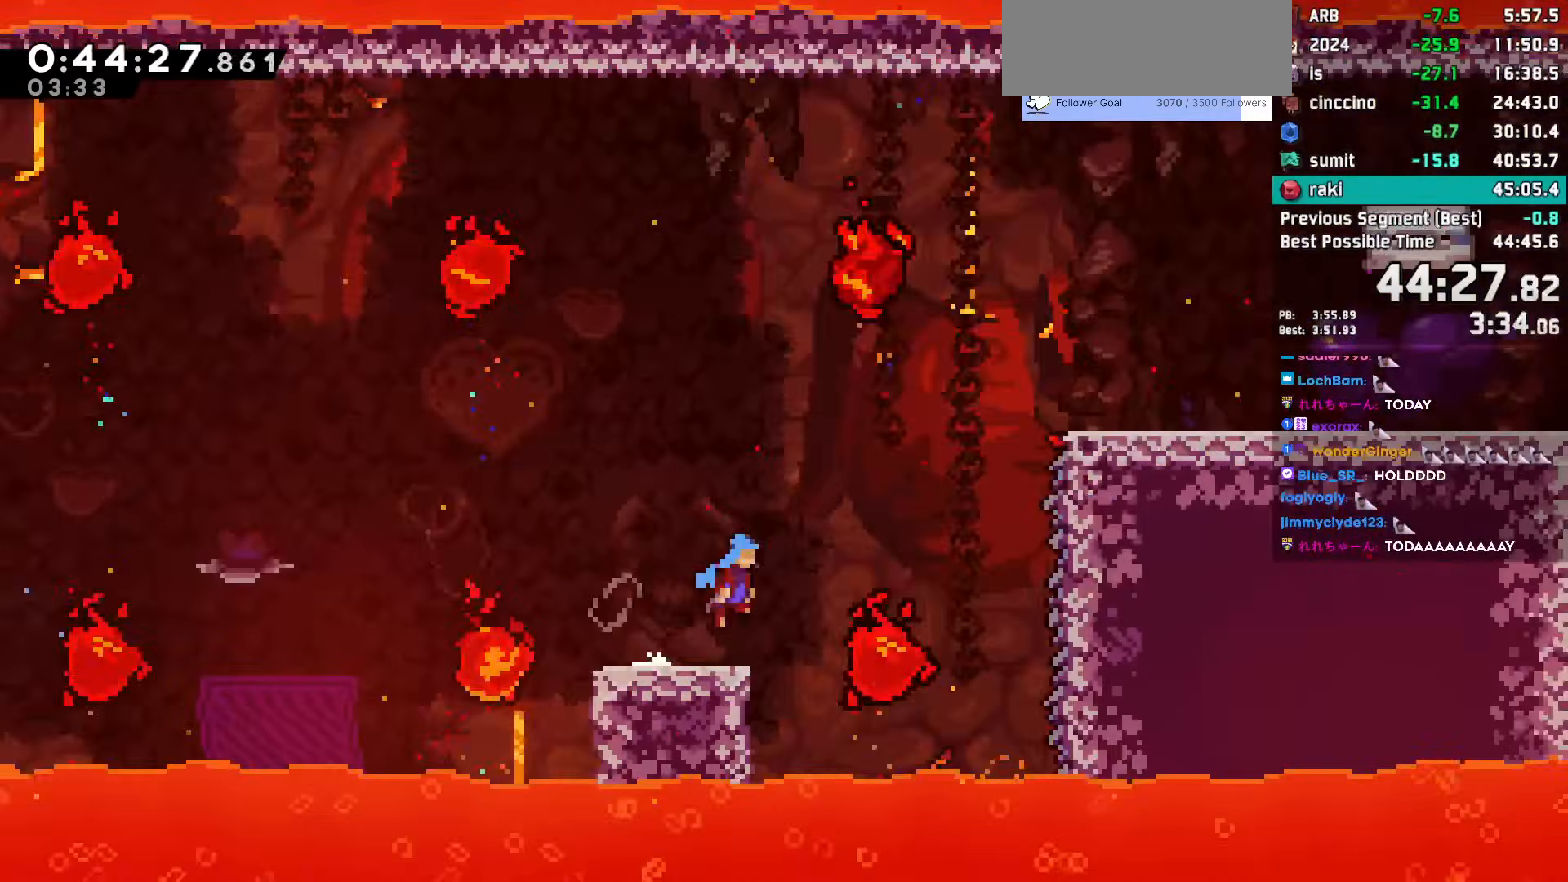
{"keys": ["grab", "jump", "right"], "events": [[283, "grab", "down"], [383, "jump2", "down"], [483, "jump2", "up"]]}
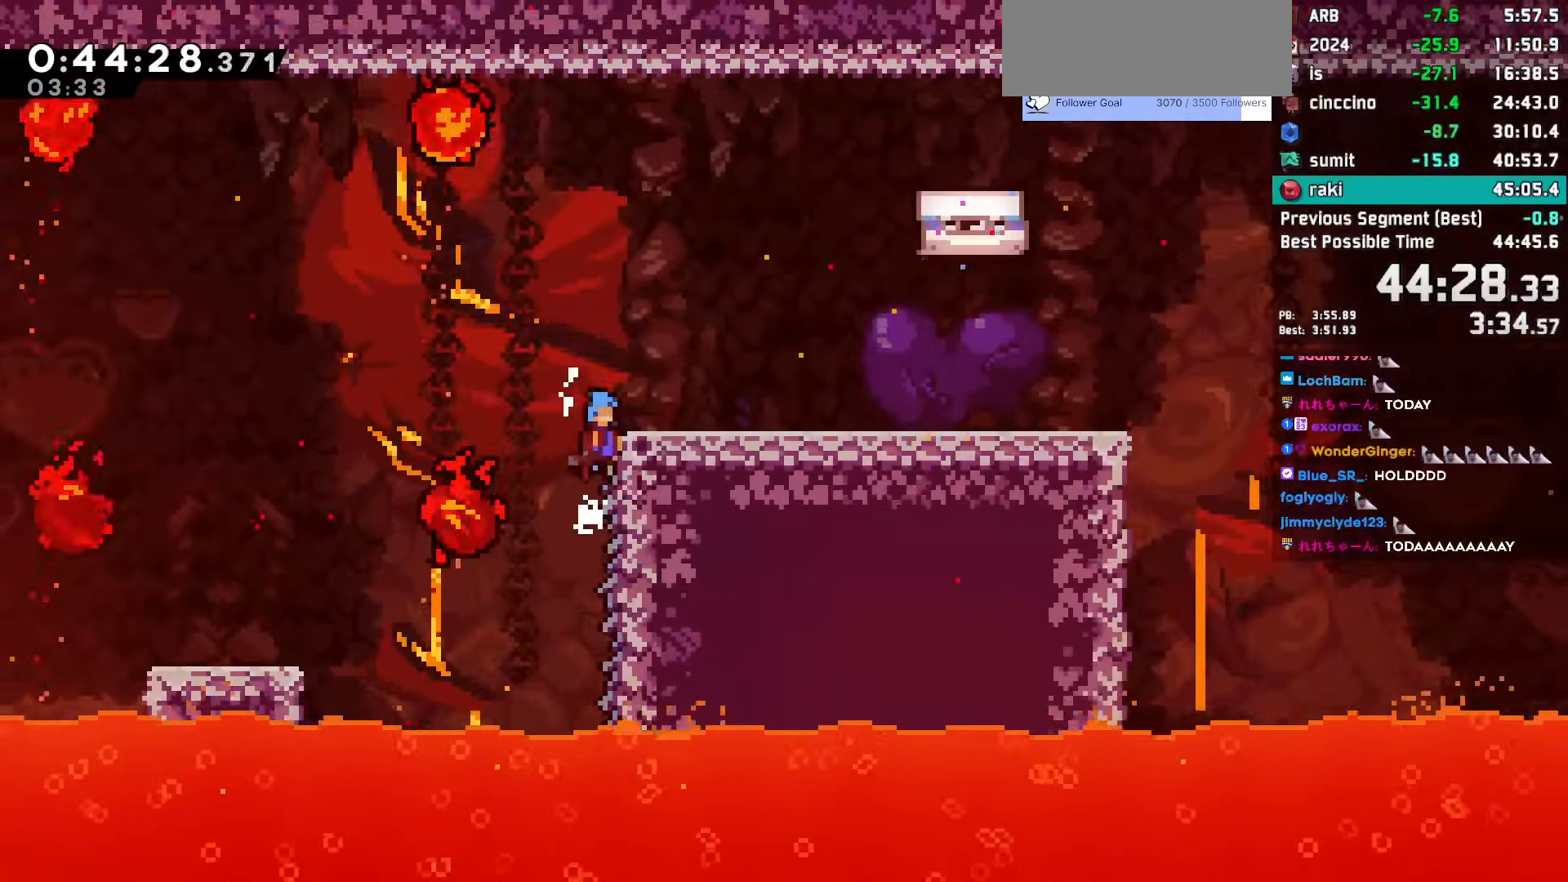
{"keys": ["right"], "events": [[17, "jump2", "down"], [217, "grab", "up"], [217, "jump", "up"], [217, "jump2", "up"]]}
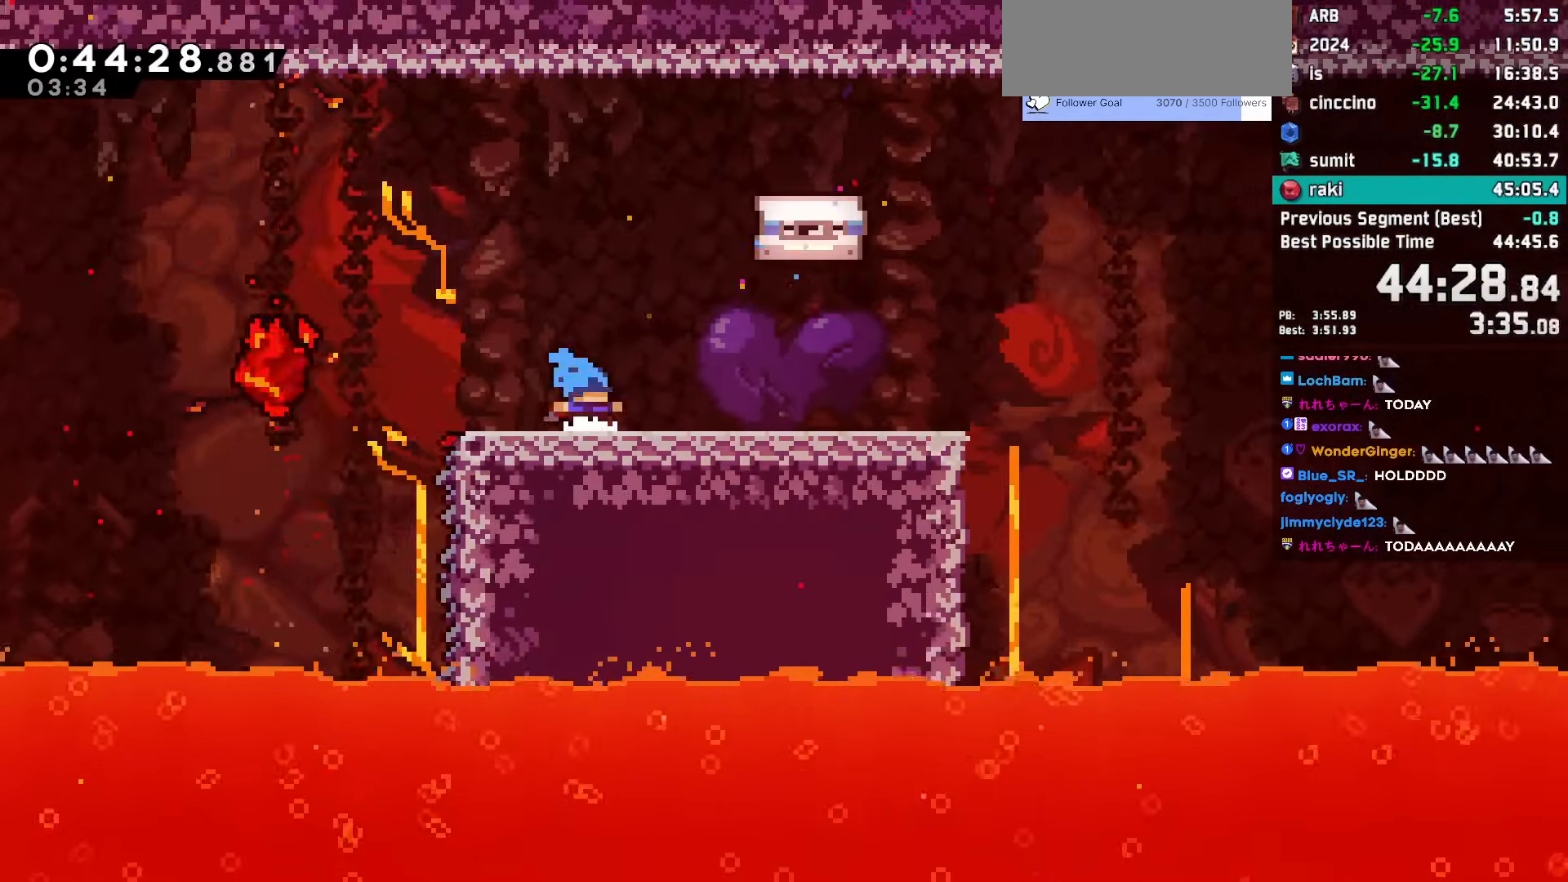
{"keys": ["demo", "right"], "events": [[83, "jump", "down"], [467, "demo", "down"], [467, "jump", "up"]]}
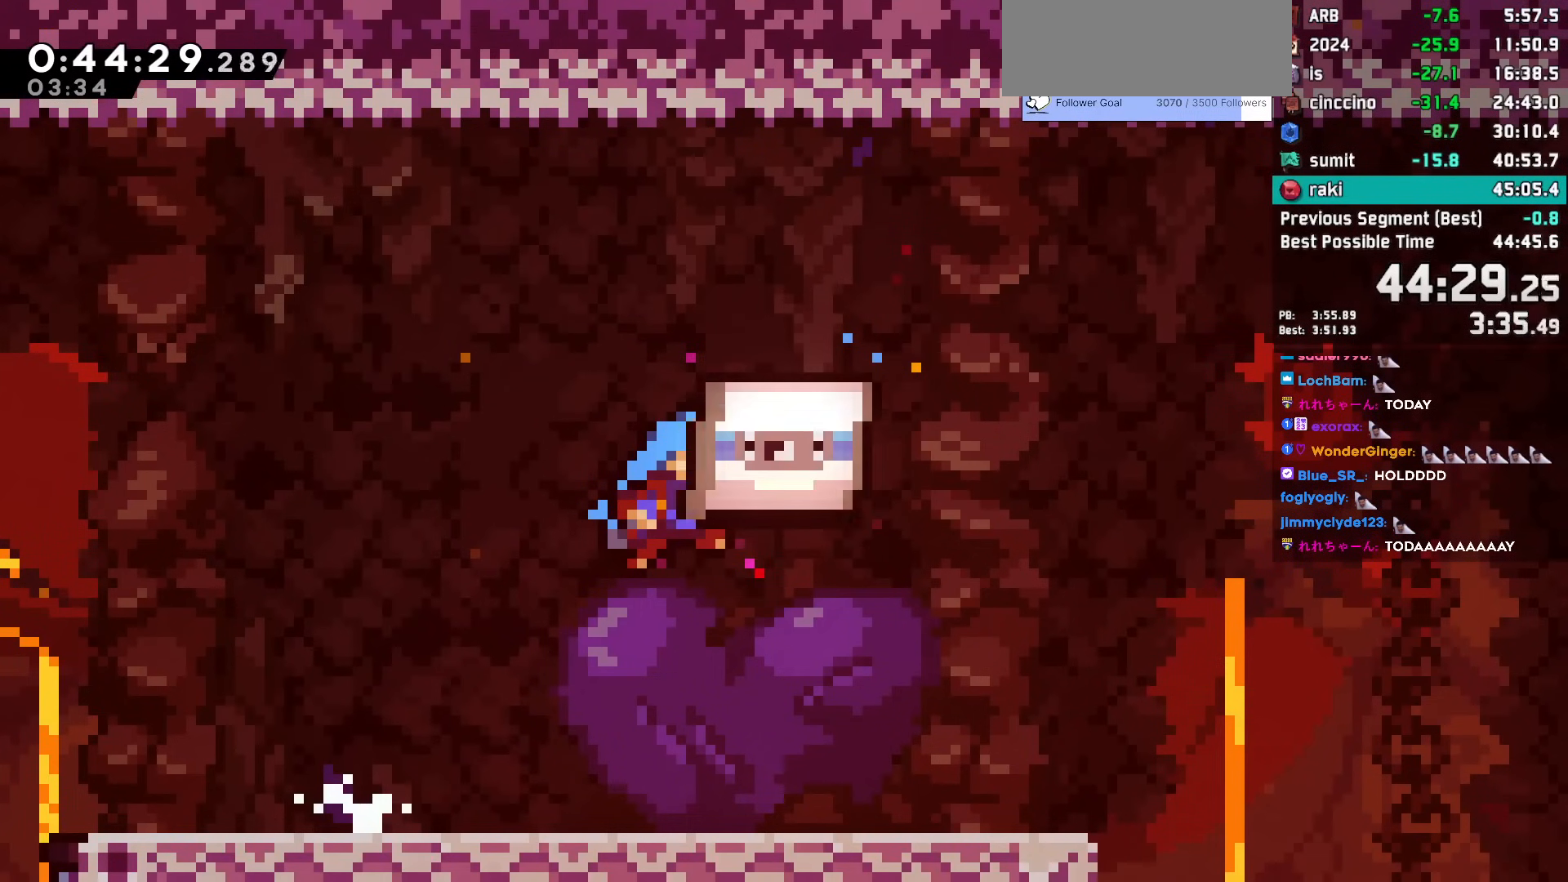
{"keys": ["demo"], "events": [[17, "right", "up"], [50, "demo", "up"], [50, "jump", "down"], [150, "demo", "down"], [150, "jump", "up"], [200, "jump", "down"], [250, "demo", "up"], [300, "demo", "down"], [300, "jump", "up"], [383, "demo", "up"], [383, "jump", "down"], [433, "demo", "down"], [433, "jump", "up"]]}
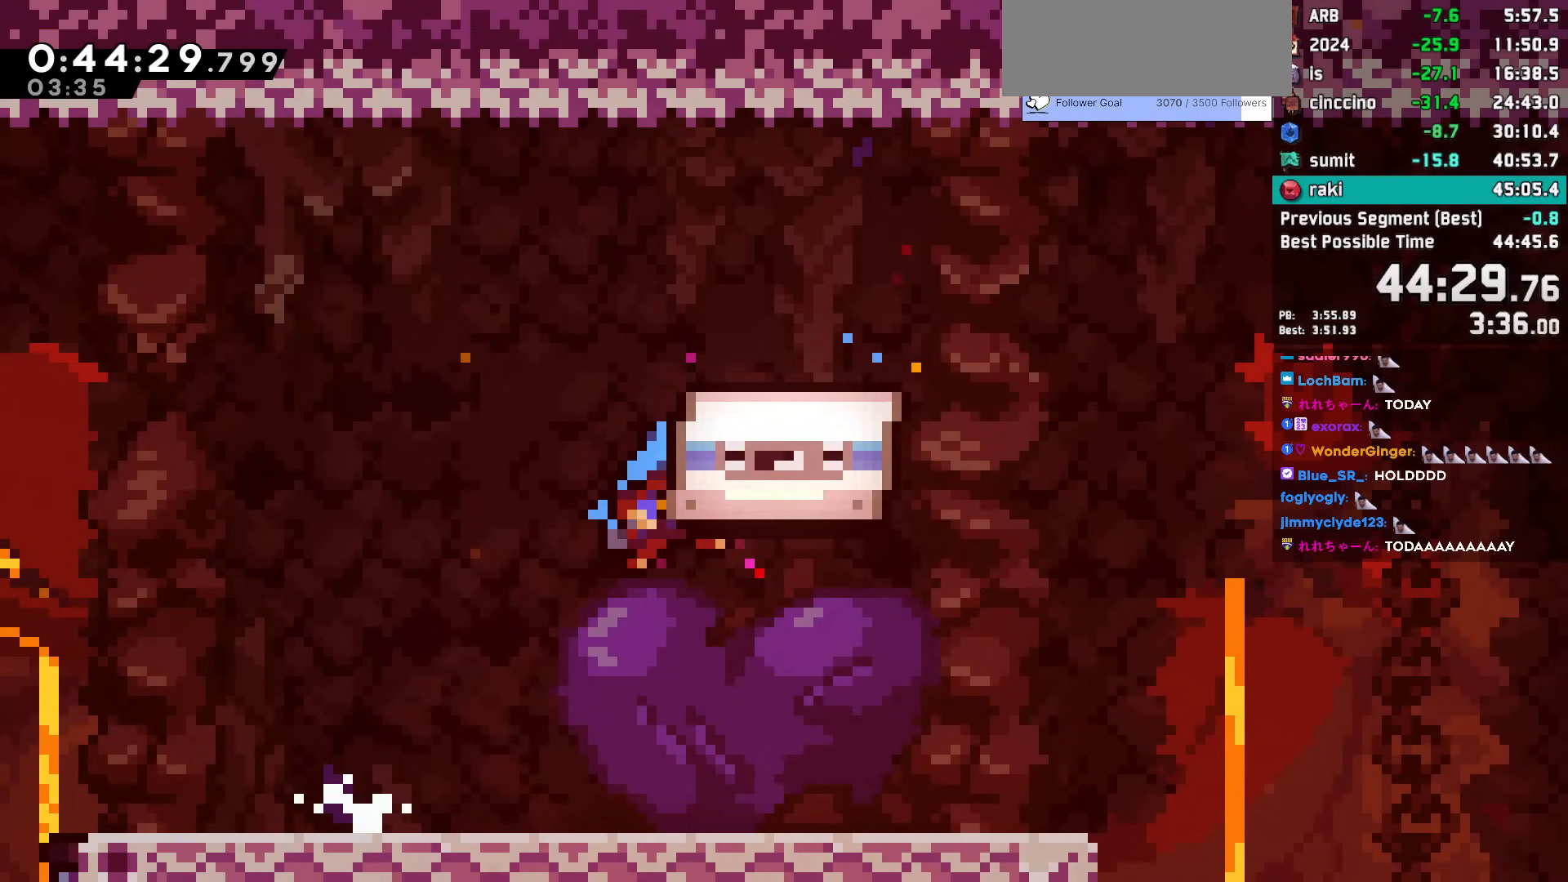
{"keys": ["jump"], "events": [[17, "demo", "up"], [17, "jump", "down"], [67, "demo", "down"], [67, "jump", "up"], [167, "demo", "up"], [167, "jump", "down"], [250, "demo", "down"], [250, "jump", "up"], [300, "demo", "up"], [300, "jump", "down"], [400, "demo", "down"], [400, "jump", "up"], [483, "demo", "up"], [483, "jump", "down"]]}
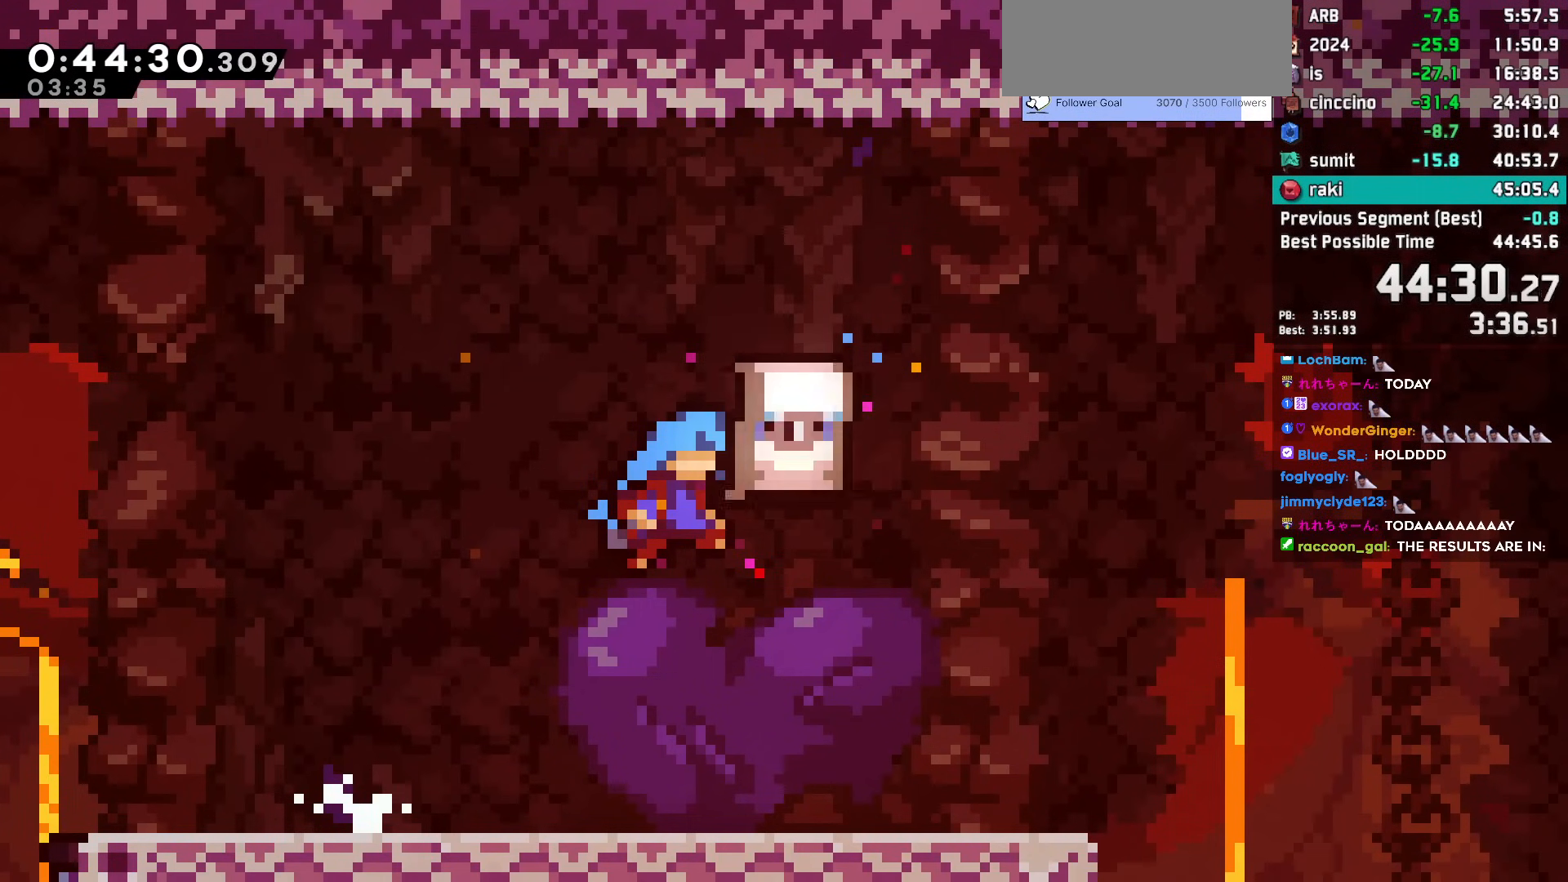
{"keys": ["demo"], "events": [[50, "demo", "down"], [50, "jump", "up"], [133, "demo", "up"], [133, "jump", "down"], [183, "demo", "down"], [183, "jump", "up"], [267, "demo", "up"], [267, "jump", "down"], [317, "demo", "down"], [317, "jump", "up"], [417, "demo", "up"], [417, "jump", "down"], [500, "demo", "down"], [500, "jump", "up"]]}
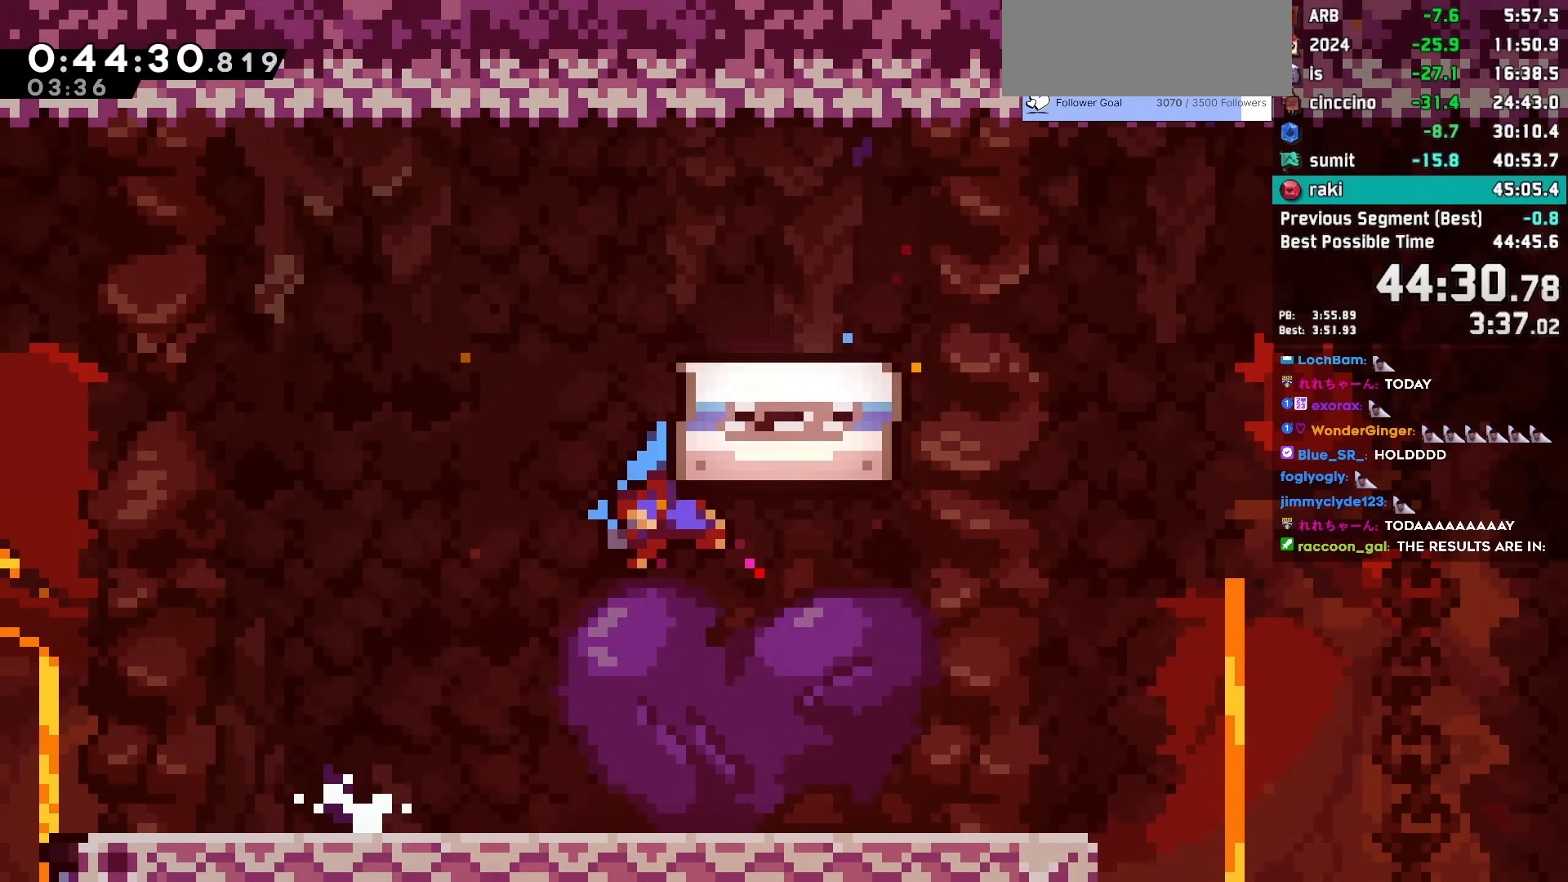
{"keys": ["demo", "jump"], "events": [[50, "demo", "up"], [50, "jump", "down"], [150, "demo", "down"], [150, "jump", "up"], [200, "jump", "down"], [233, "demo", "up"], [283, "demo", "down"], [283, "jump", "up"], [333, "jump", "down"], [383, "demo", "up"], [433, "demo", "down"], [433, "jump", "up"], [483, "jump", "down"]]}
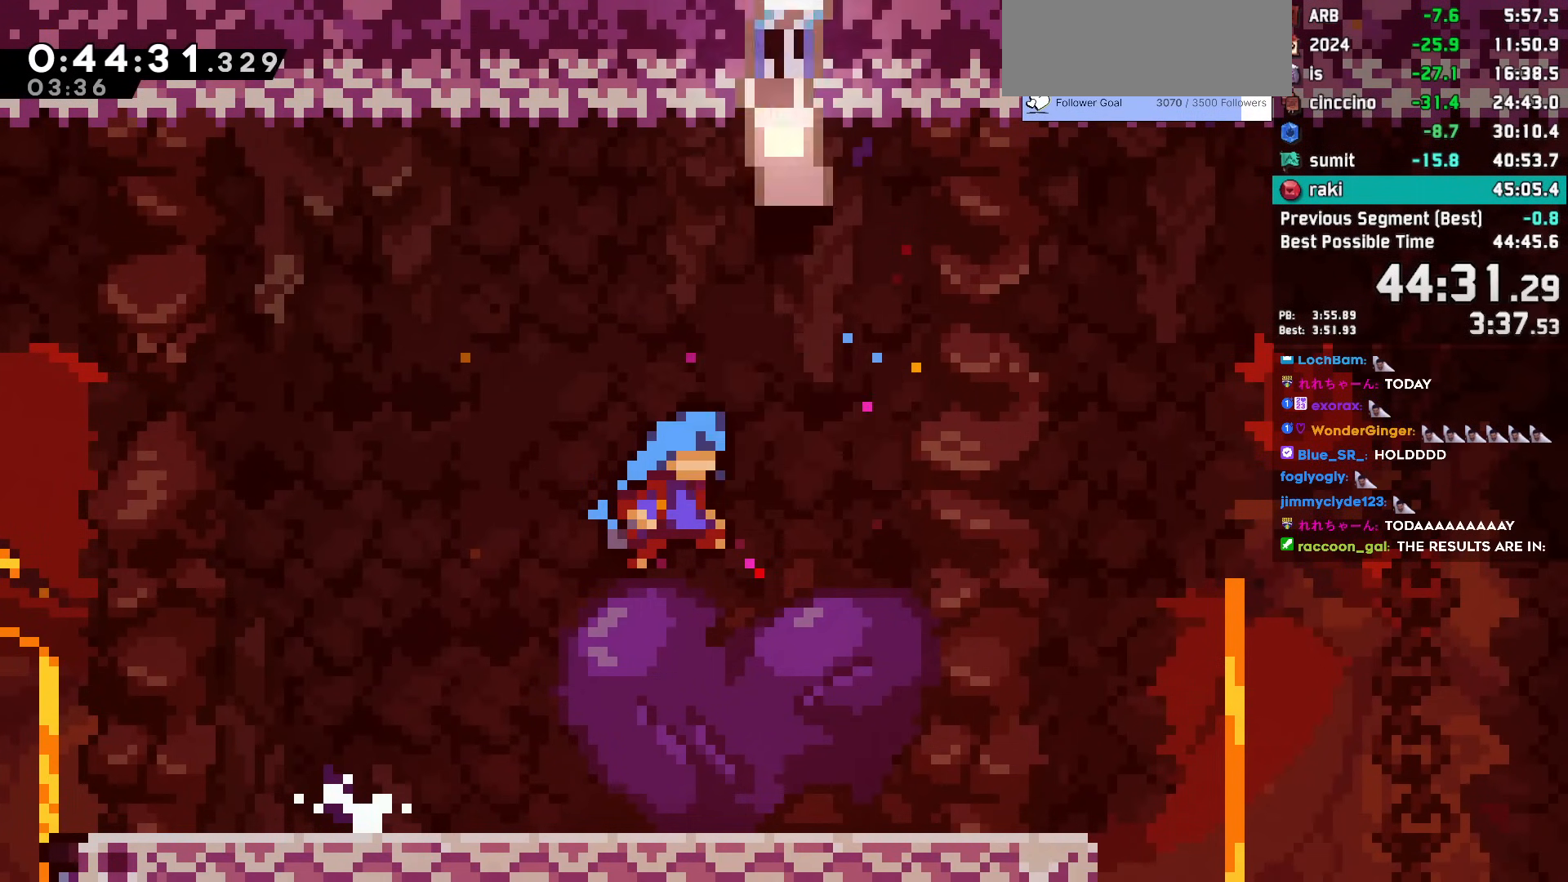
{"keys": ["demo"], "events": [[17, "demo", "up"], [67, "demo", "down"], [67, "jump", "up"], [117, "jump", "down"], [167, "demo", "up"], [217, "demo", "down"], [217, "jump", "up"], [250, "jump", "down"], [300, "demo", "up"], [350, "demo", "down"], [350, "jump", "up"], [400, "jump", "down"], [450, "demo", "up"], [500, "demo", "down"], [500, "jump", "up"]]}
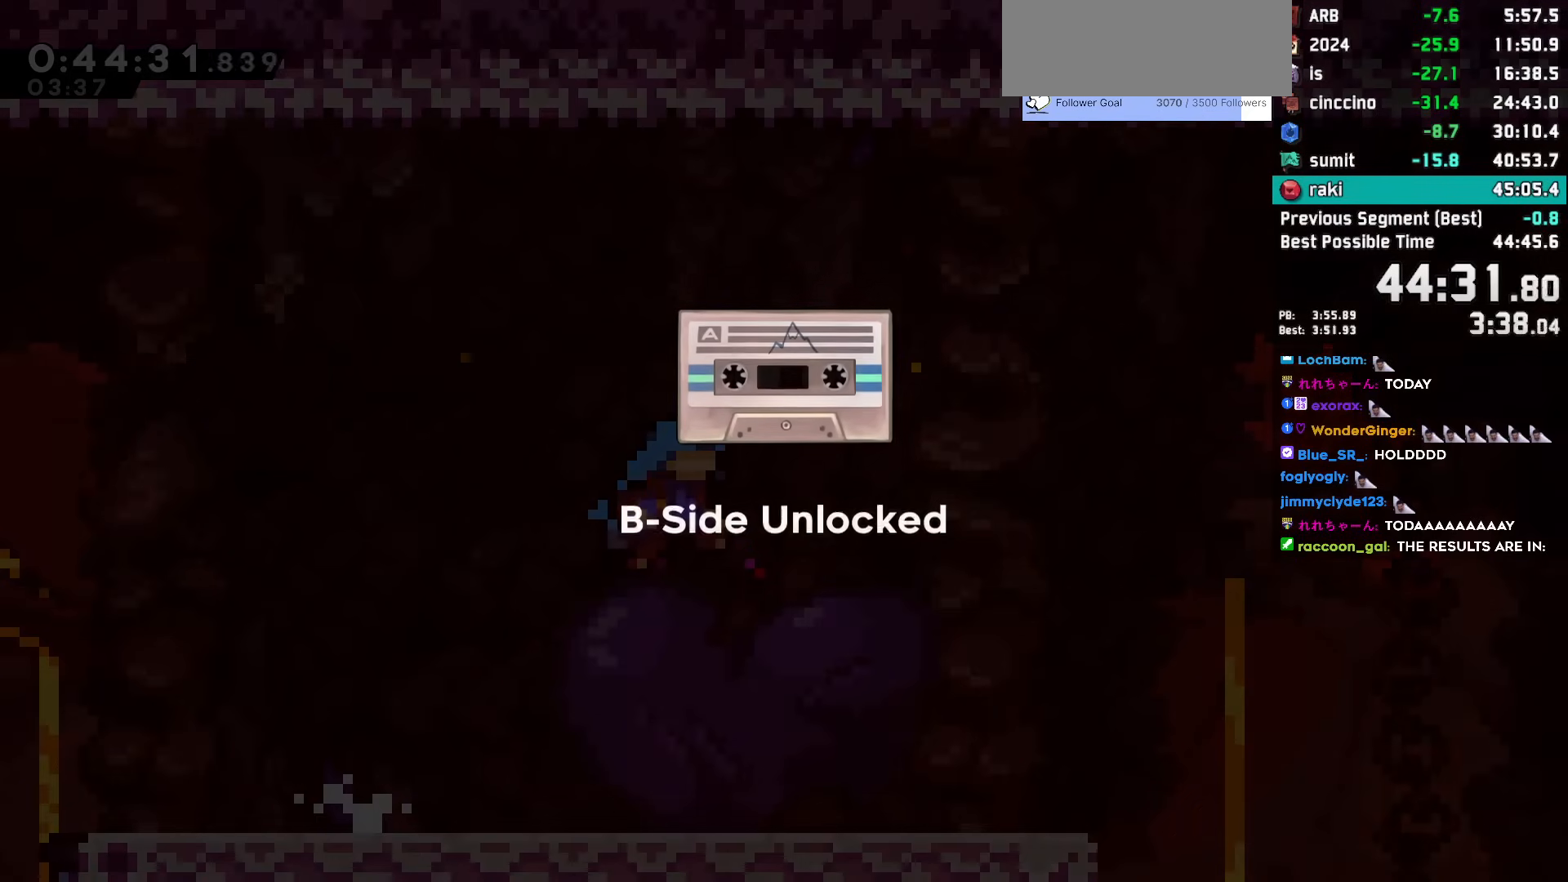
{"keys": ["jump"], "events": [[33, "jump", "down"], [83, "demo", "up"], [133, "demo", "down"], [133, "jump", "up"], [183, "demo", "up"], [183, "jump", "down"], [267, "demo", "down"], [267, "jump", "up"], [317, "demo", "up"], [317, "jump", "down"], [367, "demo", "down"], [467, "demo", "up"]]}
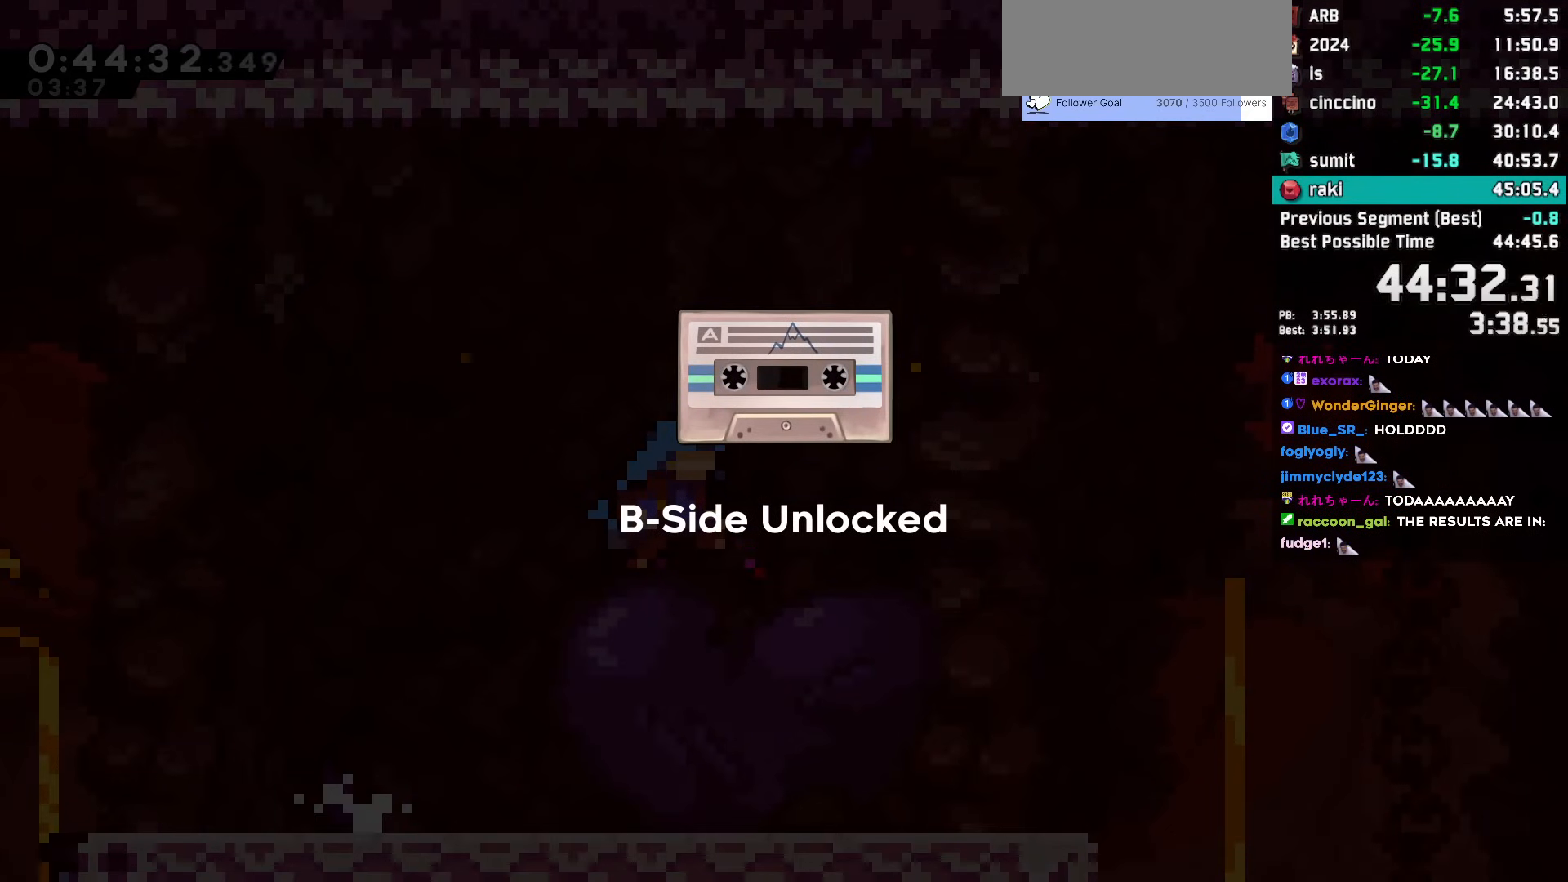
{"keys": ["jump"], "events": [[17, "demo", "down"], [17, "jump", "up"], [50, "demo", "up"], [50, "jump", "down"], [150, "demo", "down"], [150, "jump", "up"], [200, "demo", "up"], [200, "jump", "down"], [283, "demo", "down"], [283, "jump", "up"], [333, "demo", "up"], [333, "jump", "down"], [383, "demo", "down"], [383, "jump", "up"], [433, "jump", "down"], [467, "demo", "up"]]}
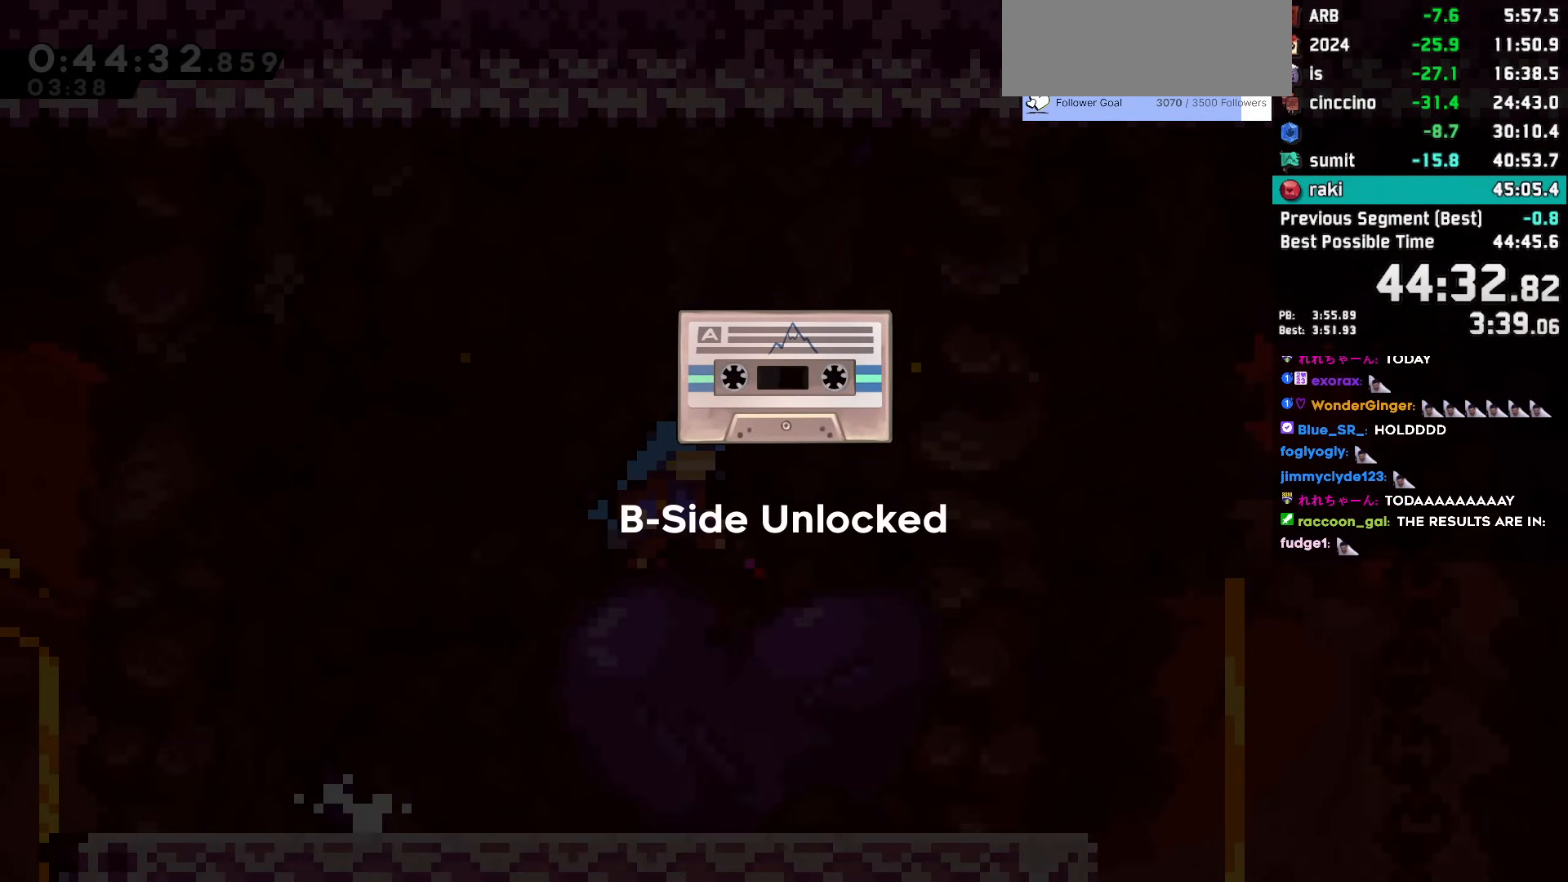
{"keys": ["jump"], "events": [[17, "demo", "down"], [17, "jump", "up"], [67, "demo", "up"], [67, "jump", "down"], [117, "demo", "down"], [117, "jump", "up"], [217, "demo", "up"], [217, "jump", "down"], [267, "demo", "down"], [267, "jump", "up"], [350, "demo", "up"], [350, "jump", "down"], [400, "demo", "down"], [400, "jump", "up"], [483, "demo", "up"], [483, "jump", "down"]]}
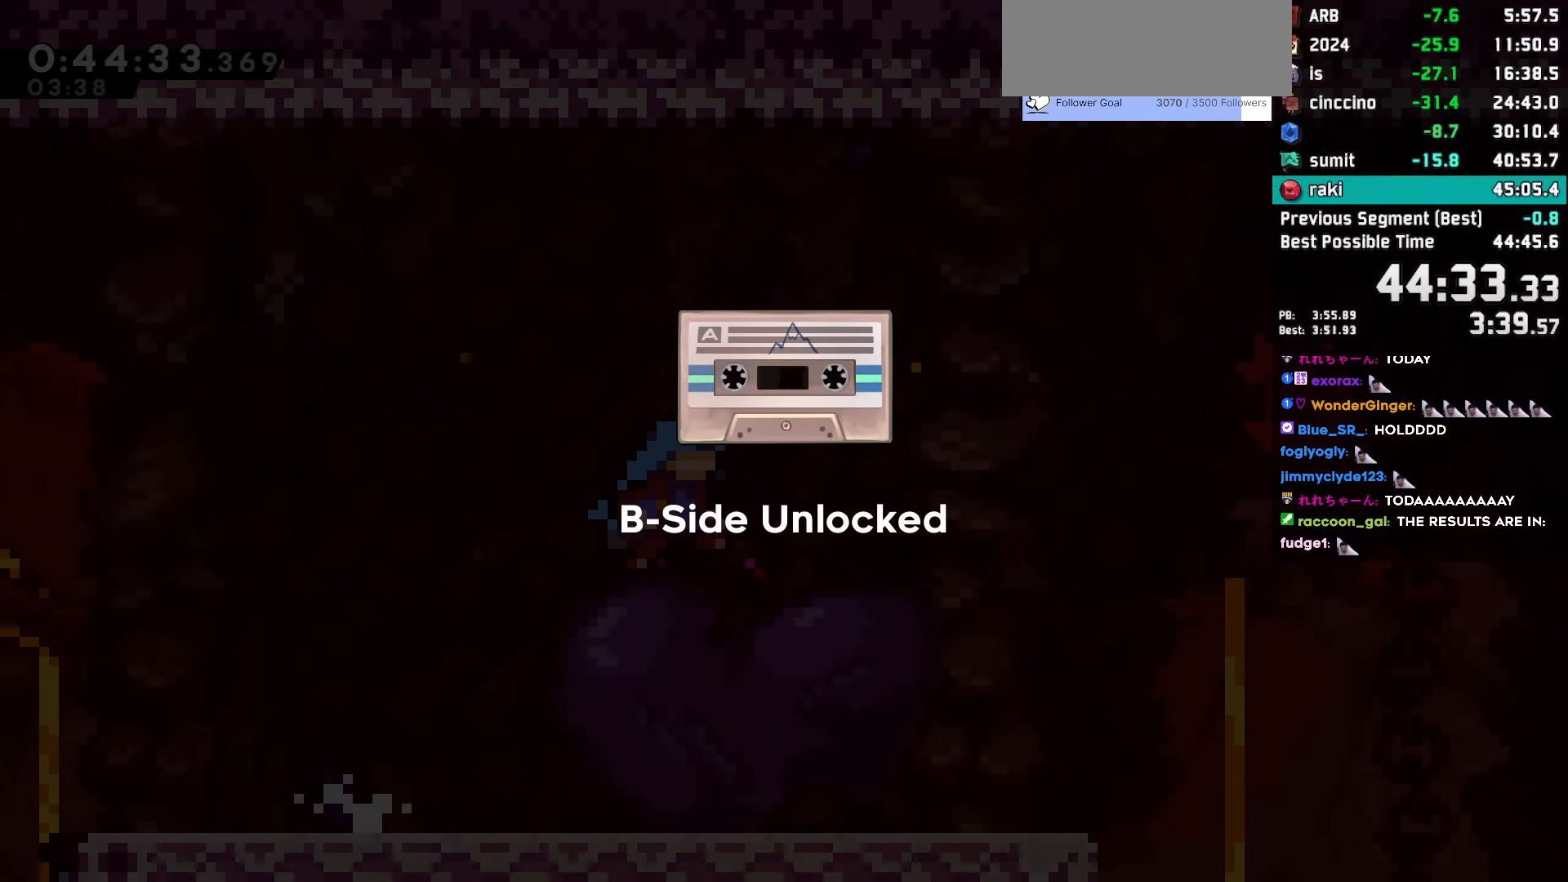
{"keys": ["demo", "jump", "right"], "events": [[33, "demo", "down"], [33, "jump", "up"], [83, "jump", "down"], [133, "demo", "up"], [183, "demo", "down"], [183, "jump", "up"], [233, "demo", "up"], [233, "jump", "down"], [317, "demo", "down"], [367, "demo", "up"], [367, "right", "down"], [417, "demo", "down"], [417, "jump", "up"], [467, "jump", "down"]]}
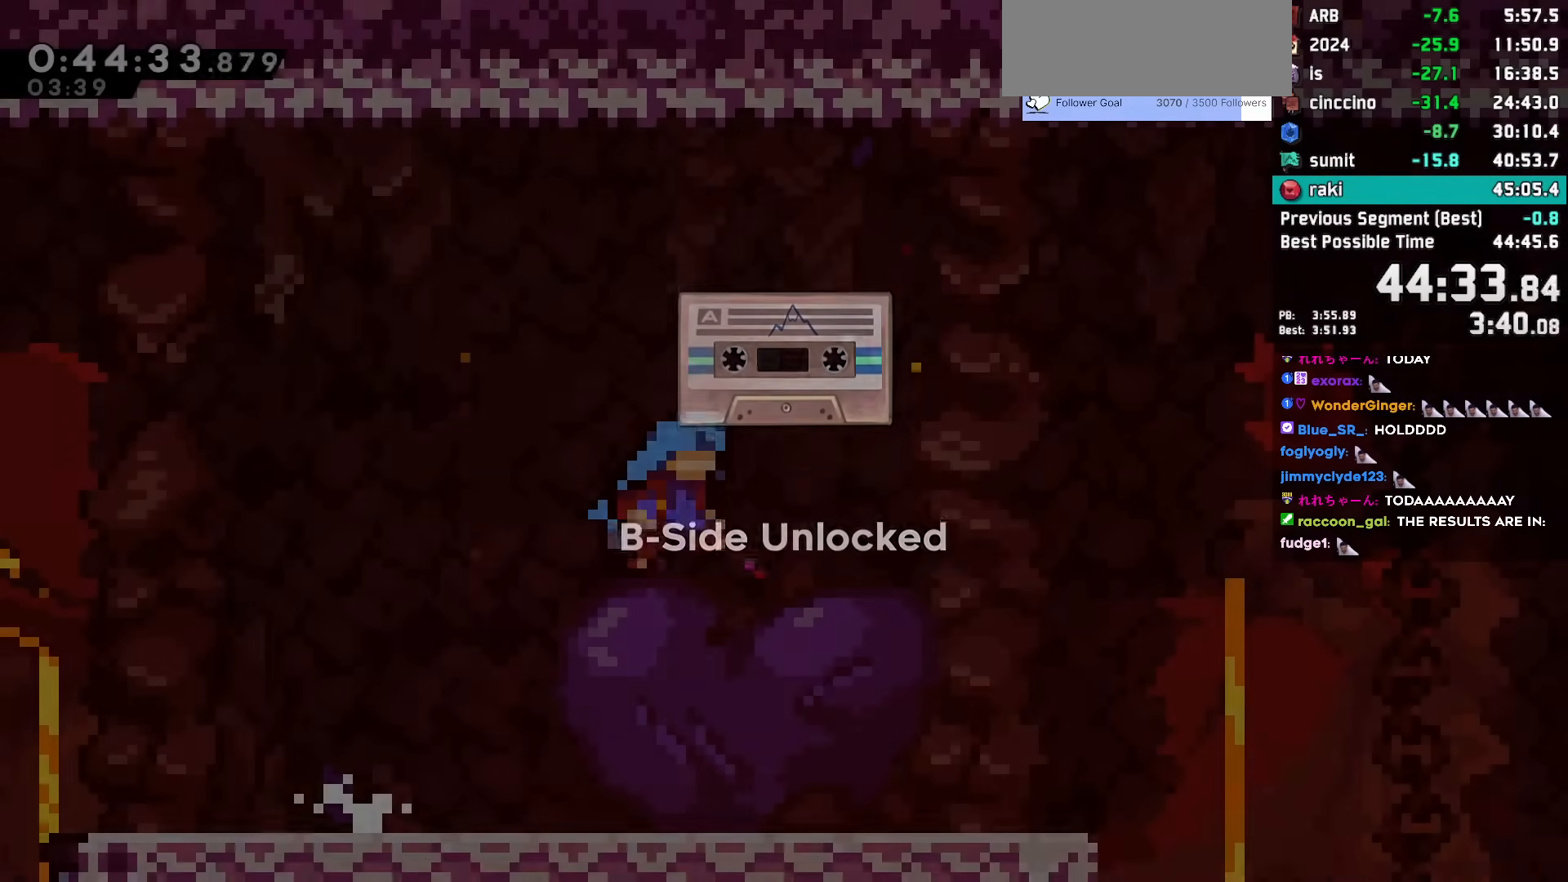
{"keys": ["demo", "right"], "events": [[17, "demo", "up"], [50, "demo", "down"], [50, "jump", "up"], [150, "demo", "up"], [150, "jump", "down"], [200, "demo", "down"], [200, "jump", "up"], [233, "jump", "down"], [283, "demo", "up"], [333, "demo", "down"], [333, "jump", "up"], [383, "demo", "up"], [383, "jump", "down"], [433, "demo", "down"], [483, "jump", "up"]]}
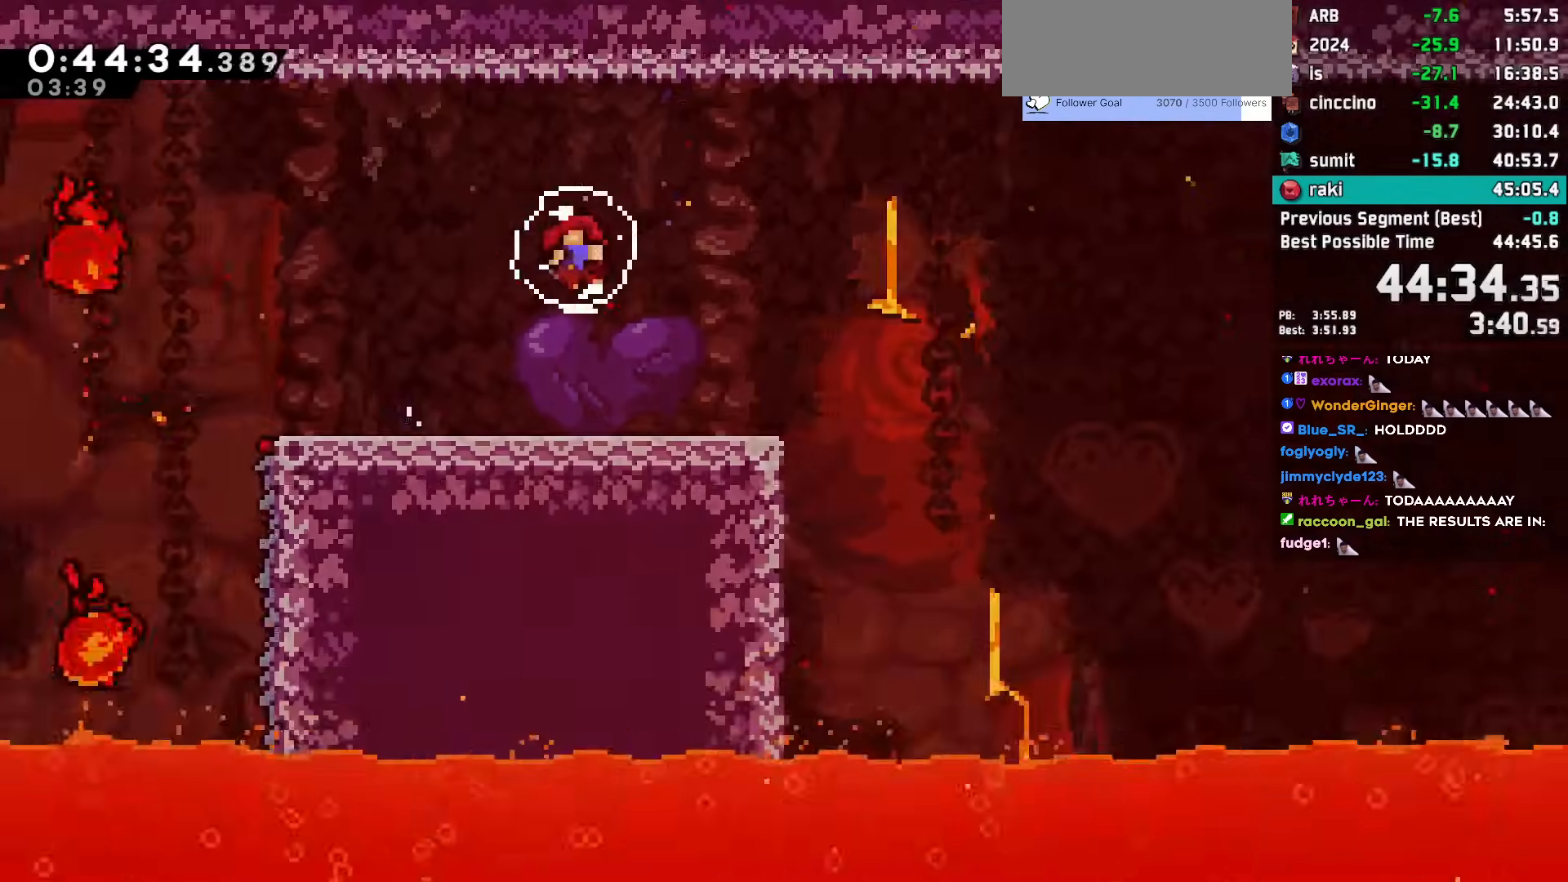
{"keys": ["right"], "events": [[17, "jump", "down"], [117, "demo", "up"], [167, "jump", "up"]]}